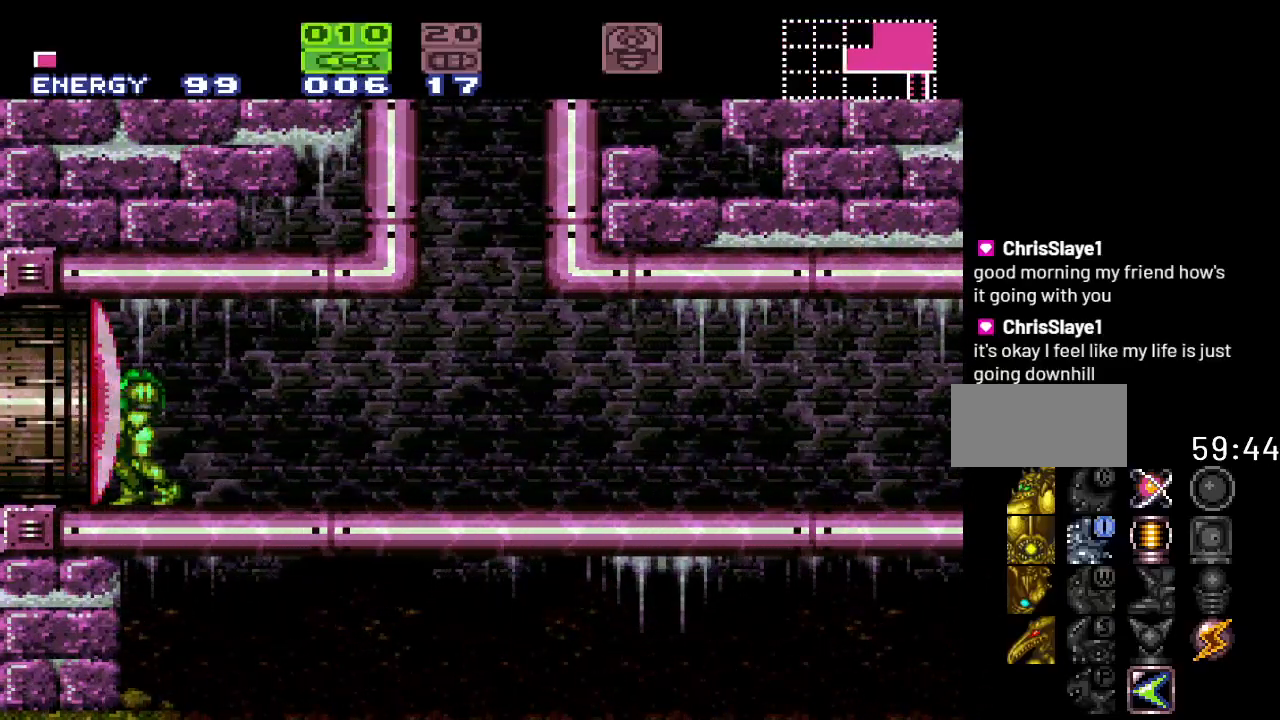
Gameplay with a controller (Nintendo layout); each line is a JSON object with the inputs held at the frame after it. "events" lists button and stick changes between this image and that frame as [ms after this image, input, new state], when the widget could be followed in between. Not read: L3 R3.
{"buttons": ["SELECT"], "events": [[33, "X", "down"], [167, "X", "up"], [433, "SELECT", "down"]]}
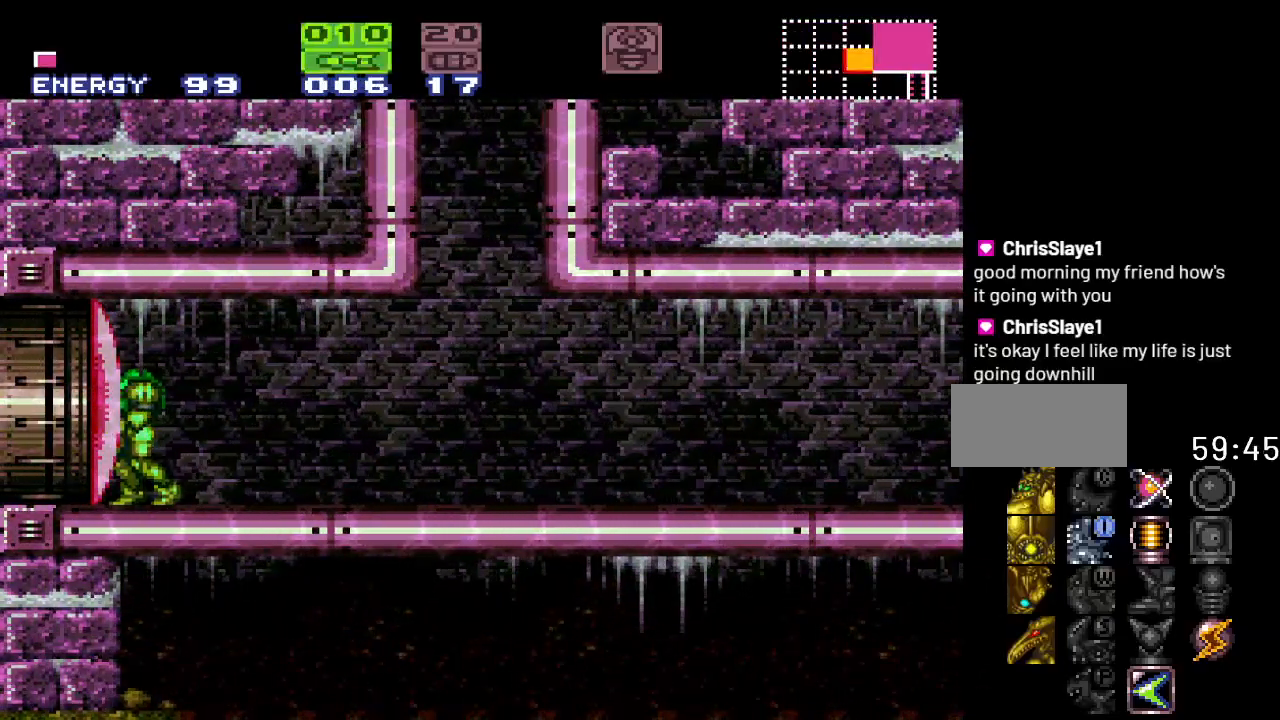
{"buttons": [], "events": [[17, "SELECT", "up"], [167, "A", "down"], [283, "A", "up"], [383, "X", "down"], [500, "X", "up"]]}
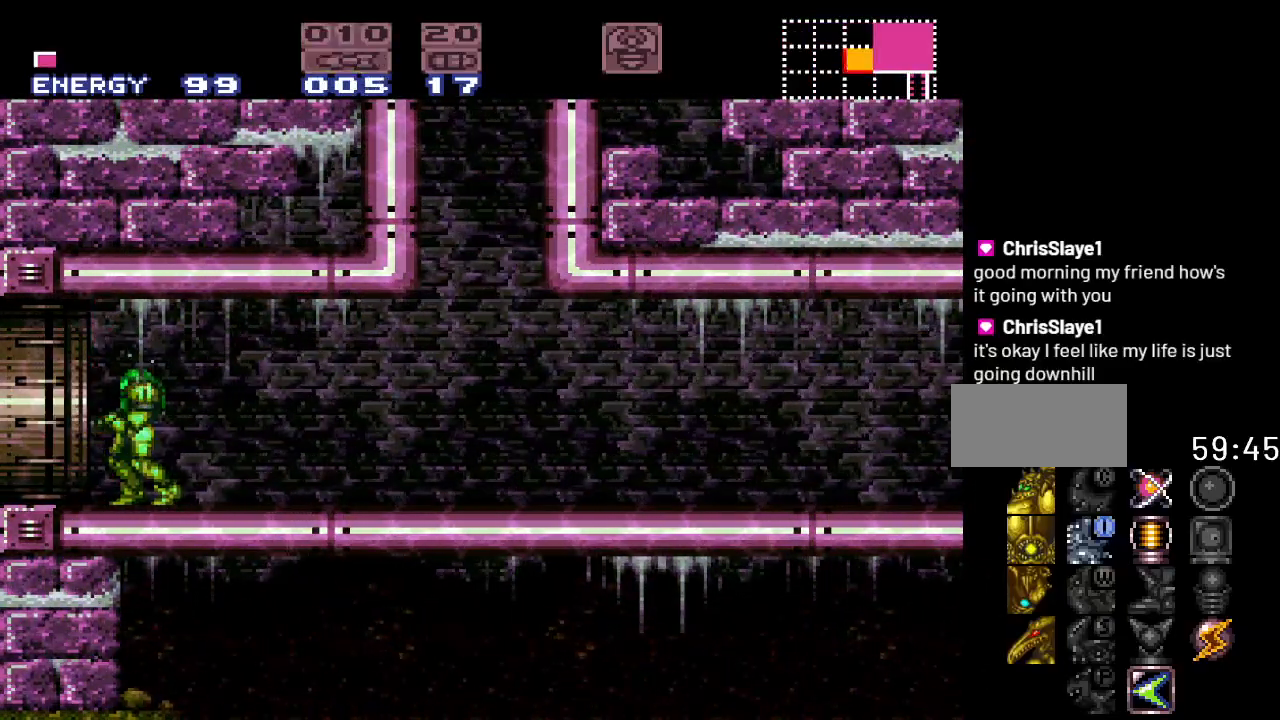
{"buttons": ["Y", "DPAD_LEFT"], "events": [[33, "DPAD_LEFT", "down"], [167, "Y", "down"]]}
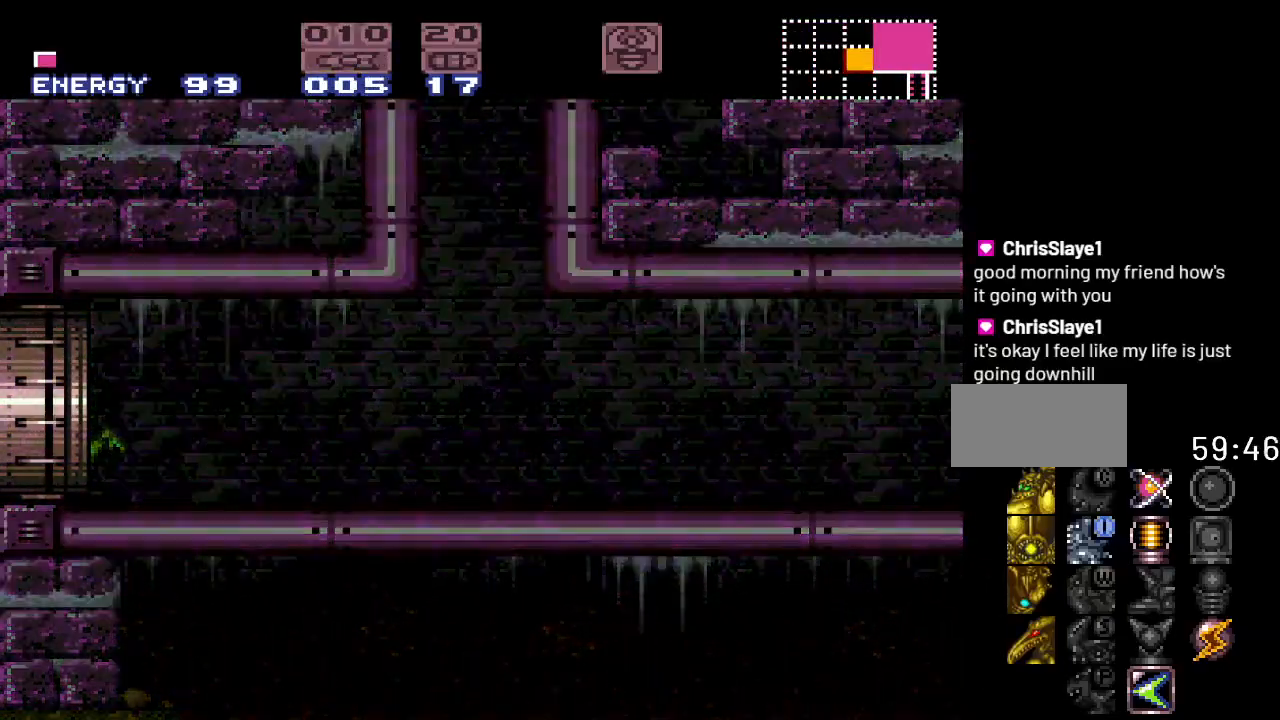
{"buttons": ["Y", "DPAD_LEFT"], "events": [[350, "DPAD_LEFT", "up"], [417, "DPAD_LEFT", "down"]]}
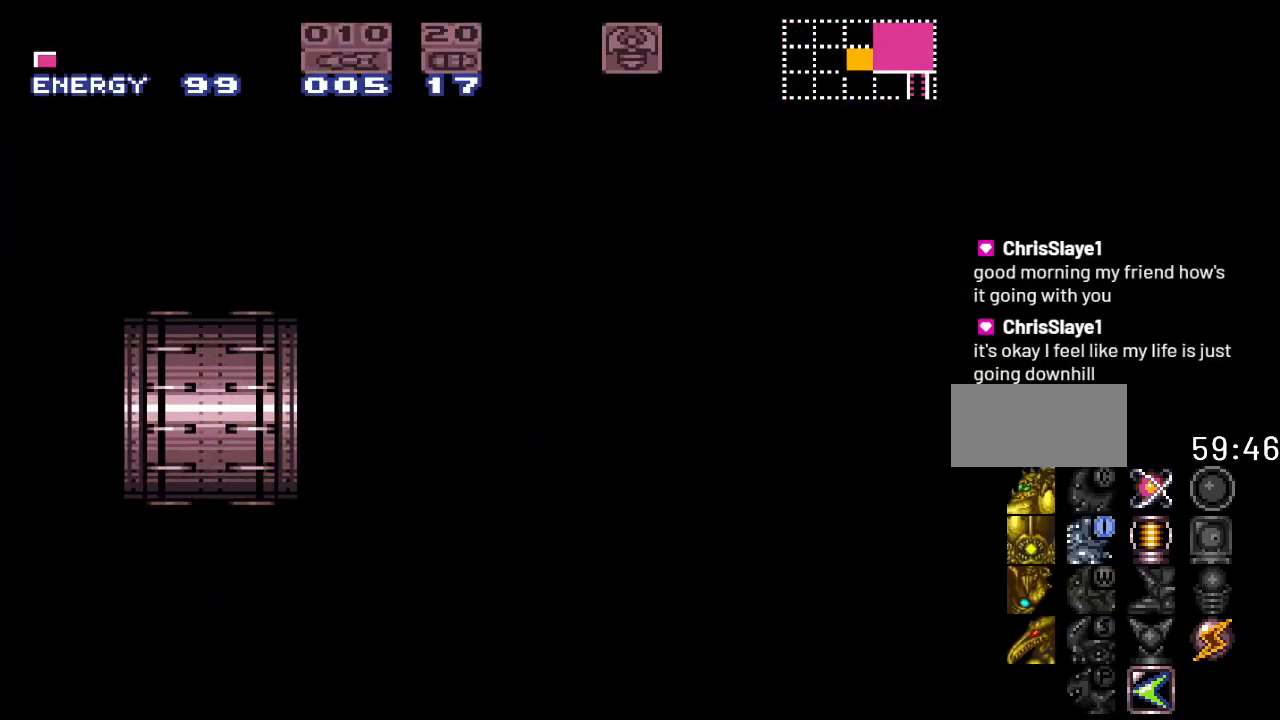
{"buttons": ["Y", "DPAD_LEFT"], "events": []}
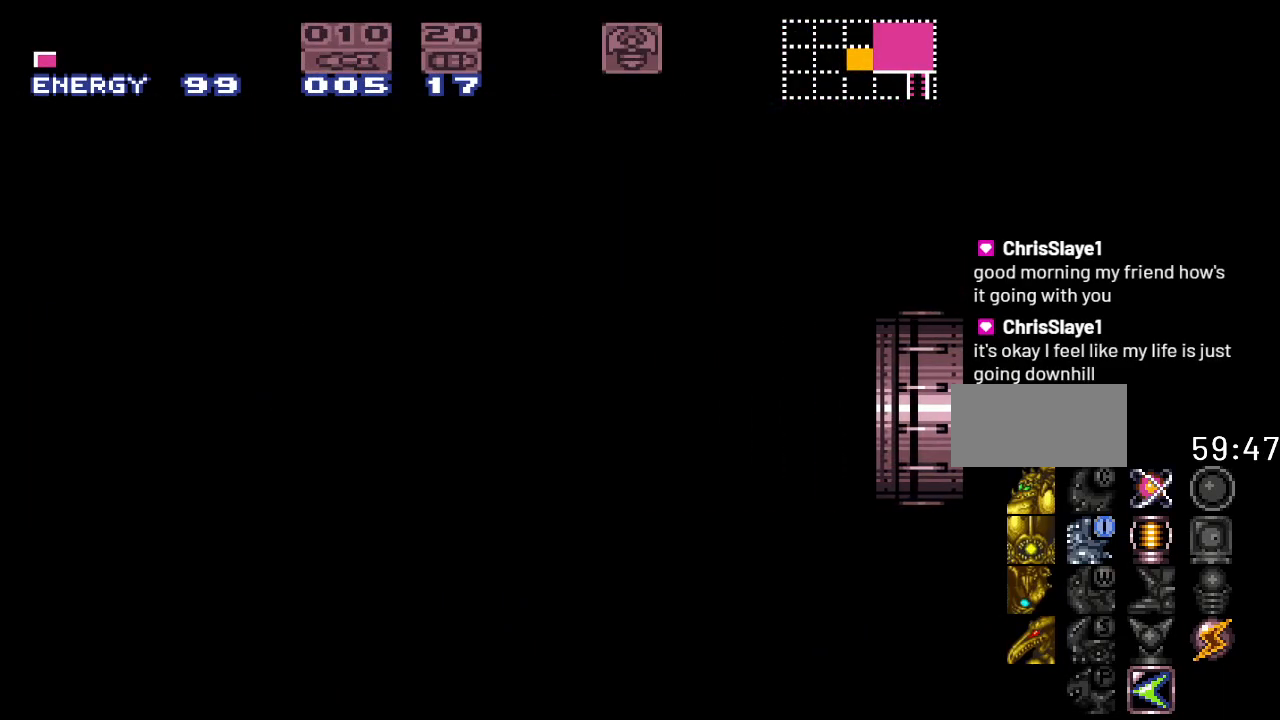
{"buttons": ["Y", "DPAD_LEFT"], "events": []}
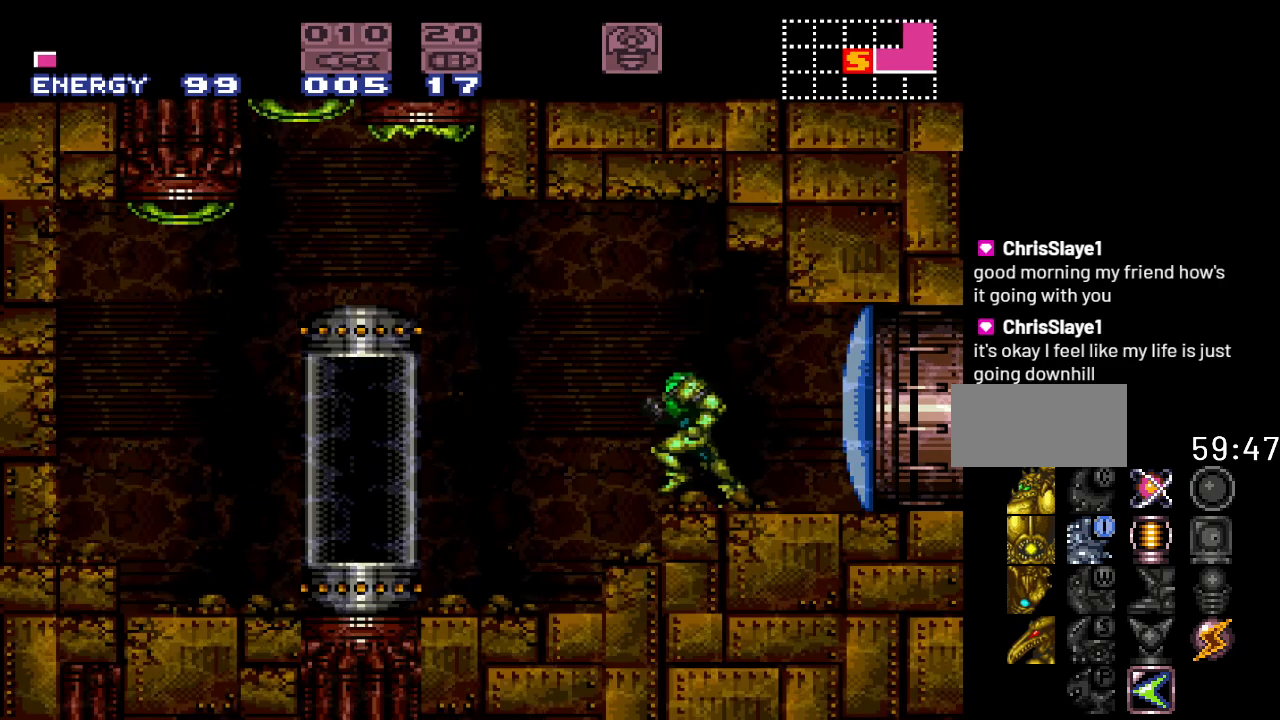
{"buttons": [], "events": [[283, "Y", "up"], [317, "DPAD_LEFT", "up"]]}
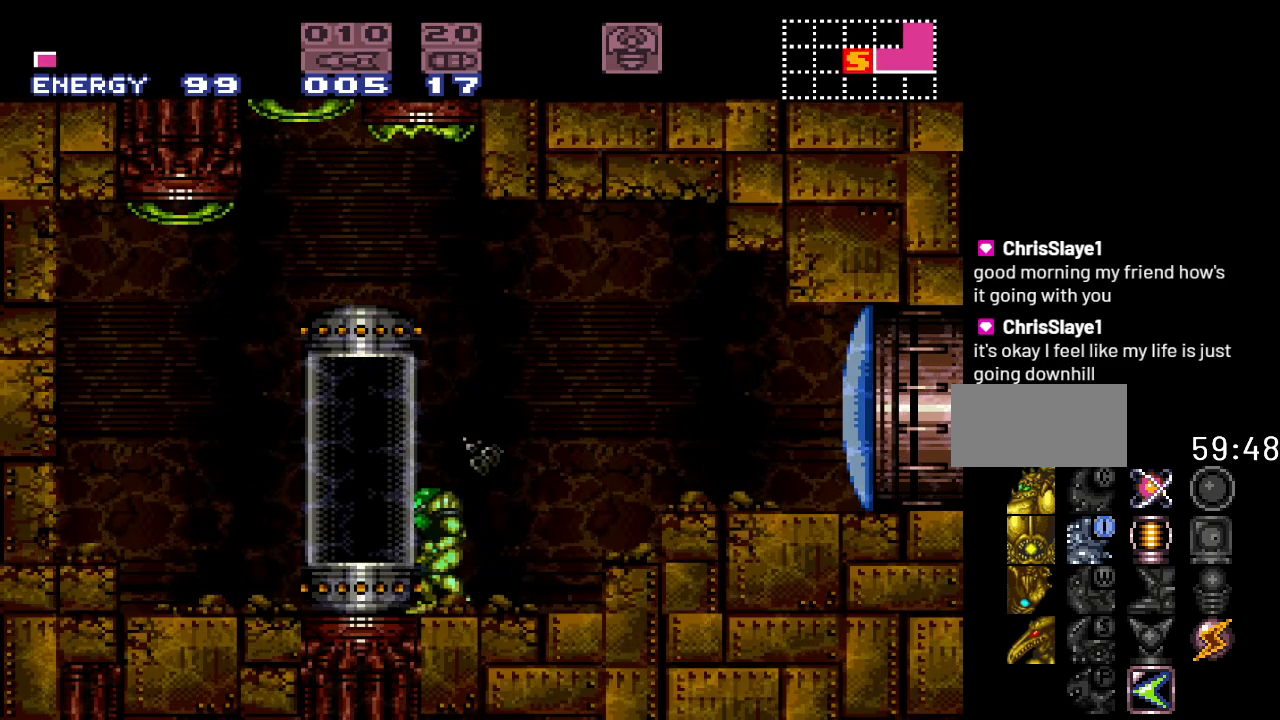
{"buttons": [], "events": [[33, "B", "down"], [133, "DPAD_LEFT", "down"], [183, "B", "up"], [400, "DPAD_LEFT", "up"]]}
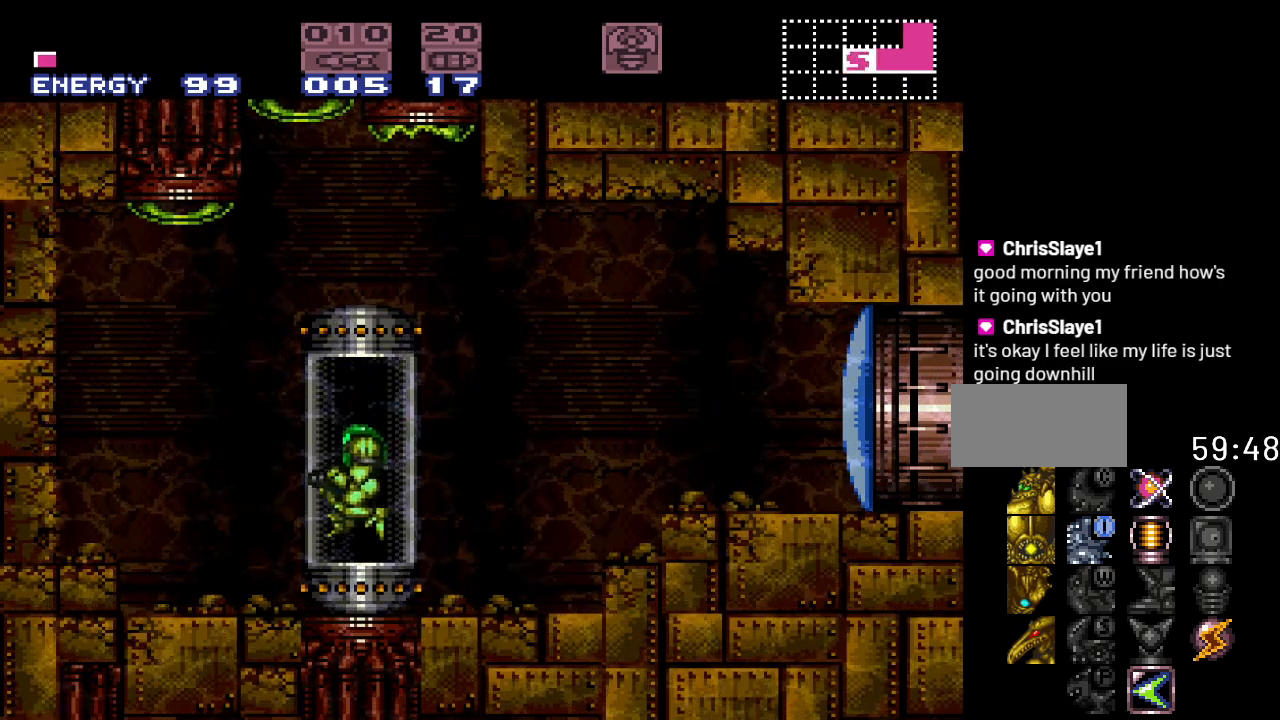
{"buttons": [], "events": []}
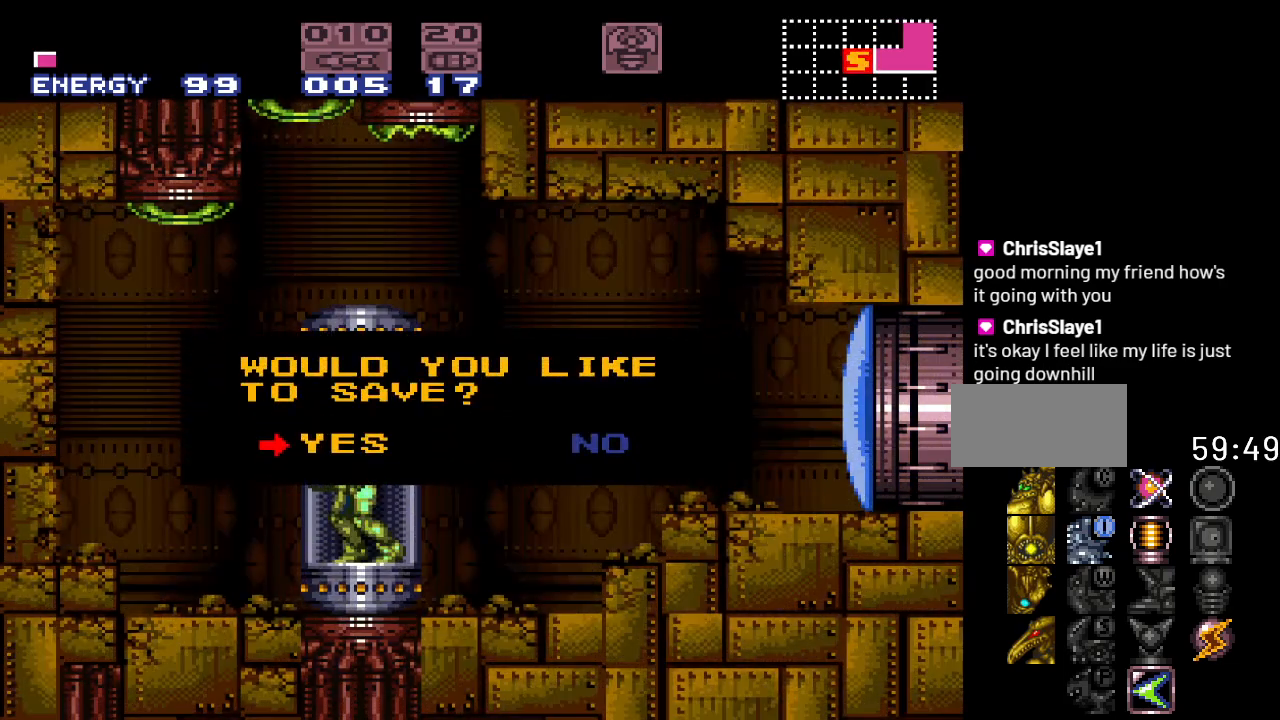
{"buttons": [], "events": [[167, "A", "down"], [250, "A", "up"]]}
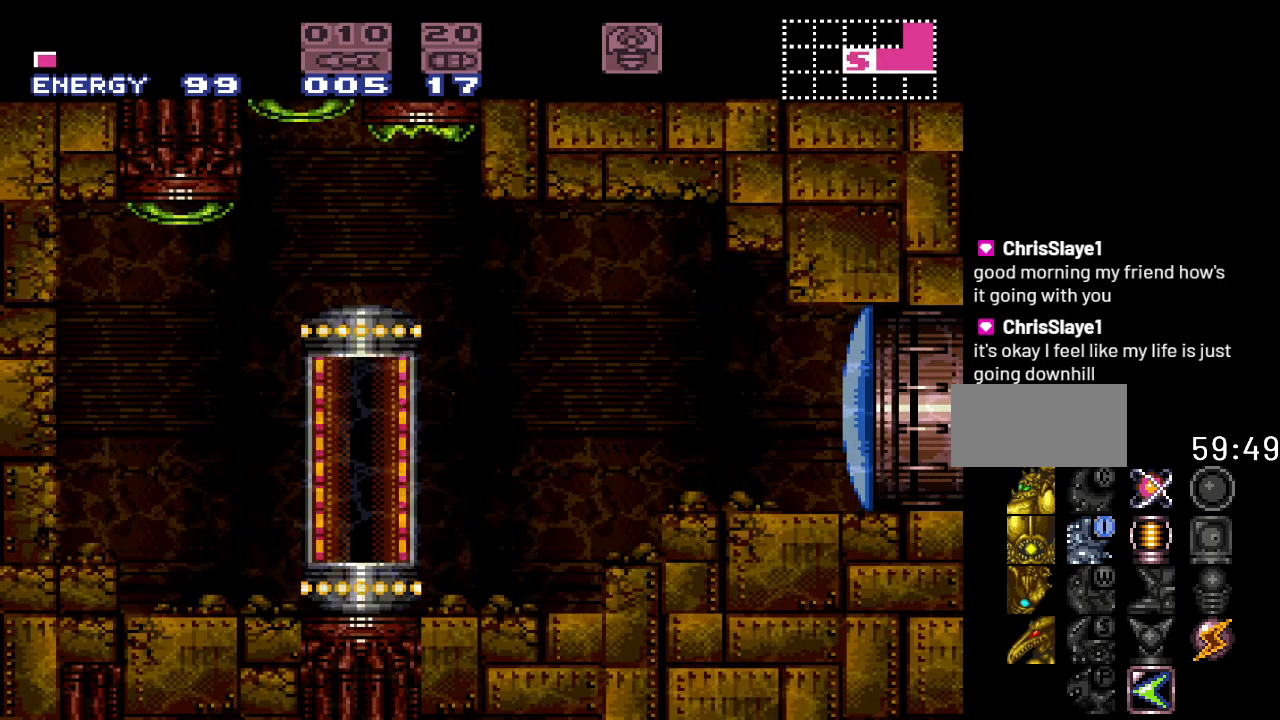
{"buttons": [], "events": []}
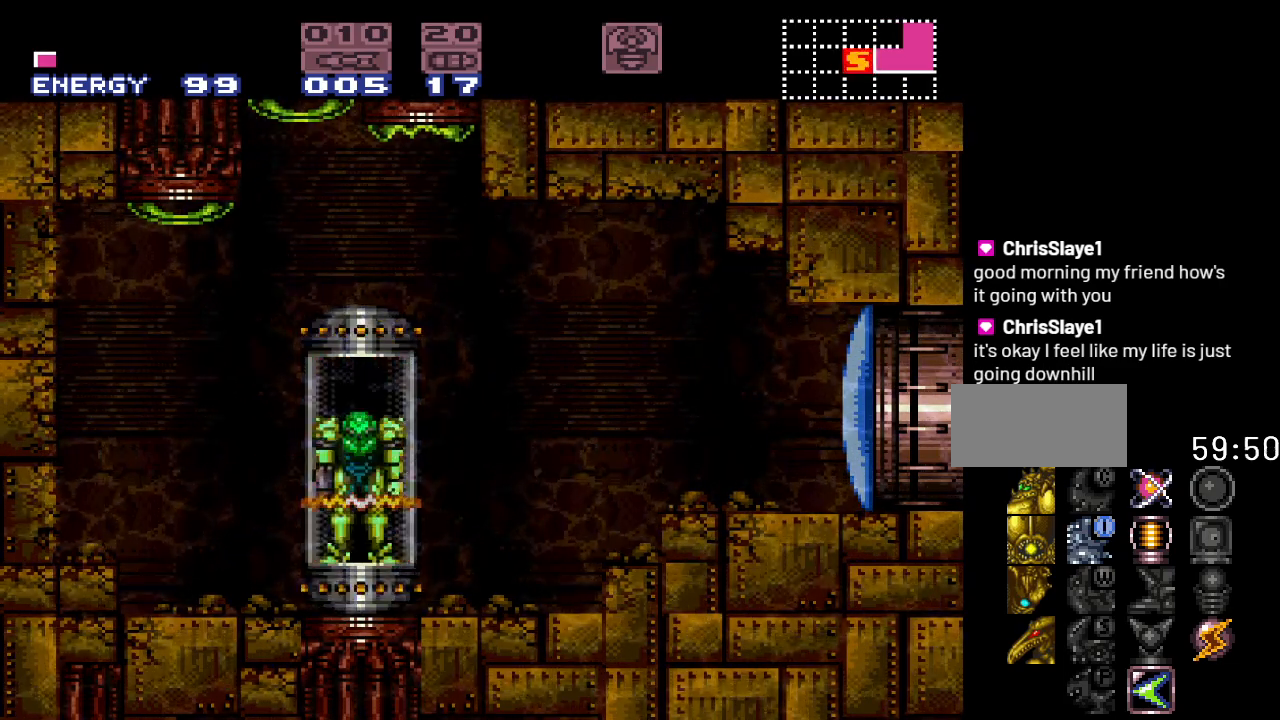
{"buttons": [], "events": []}
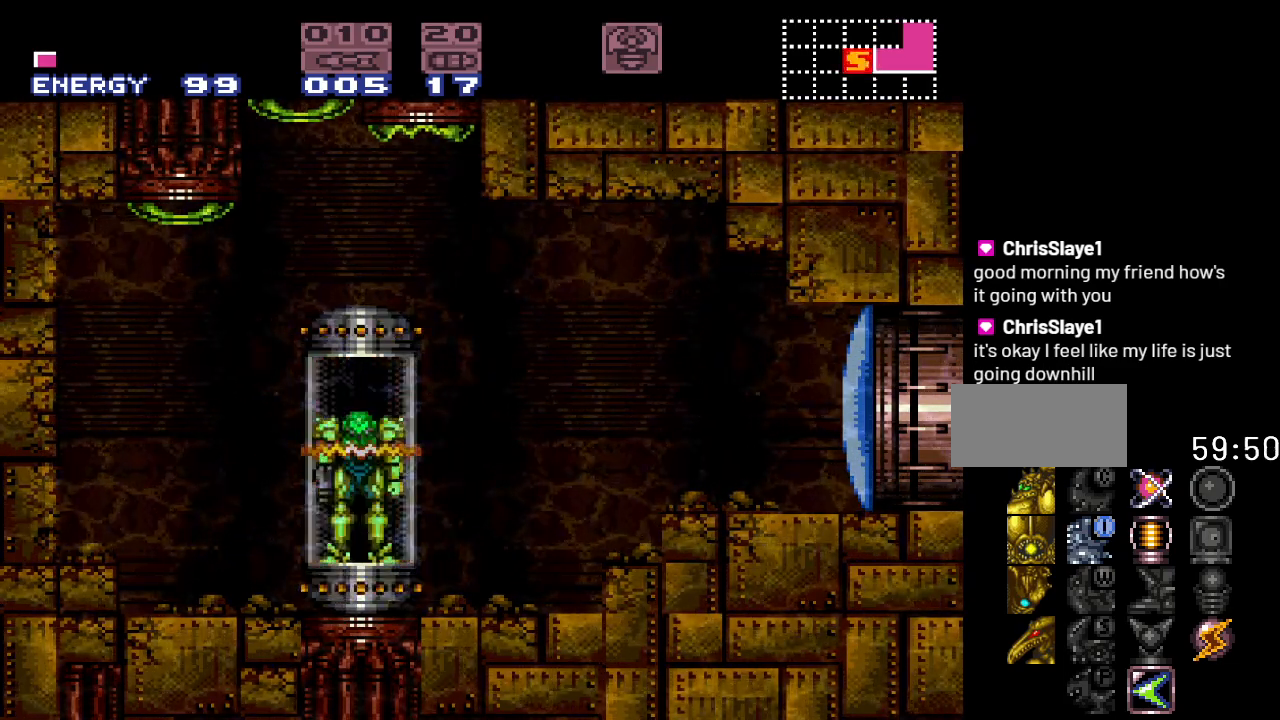
{"buttons": [], "events": []}
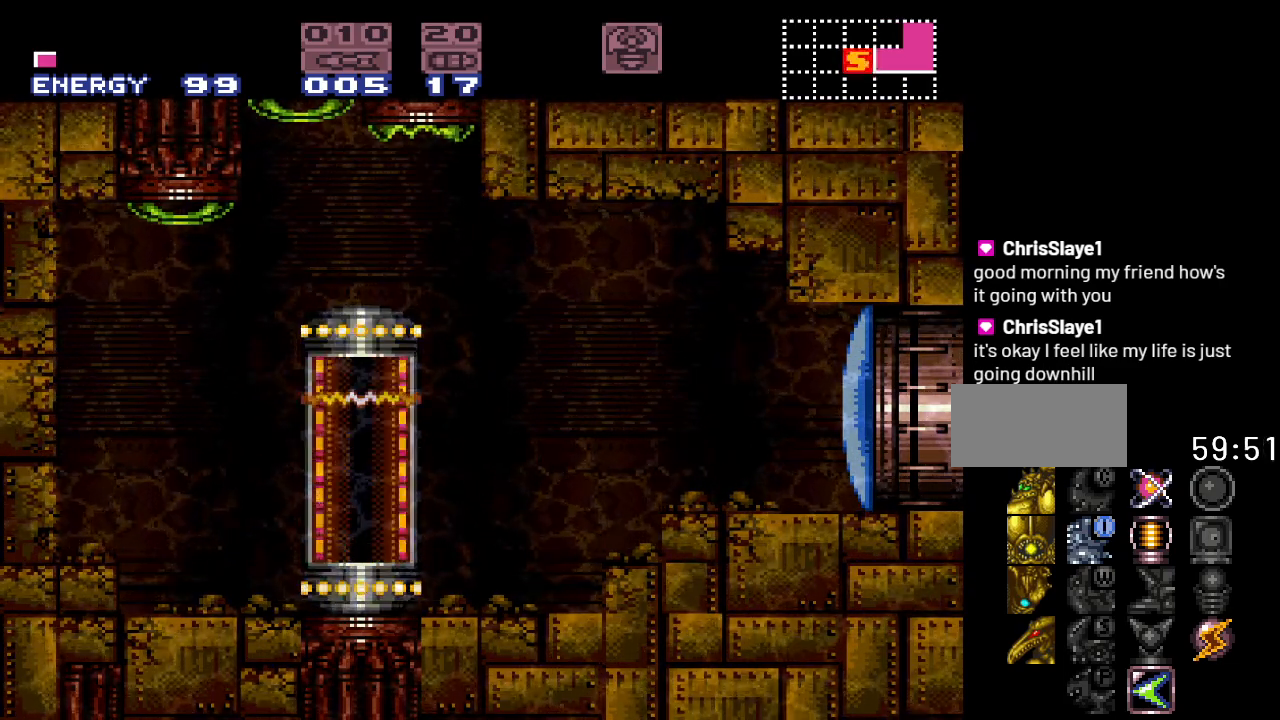
{"buttons": [], "events": []}
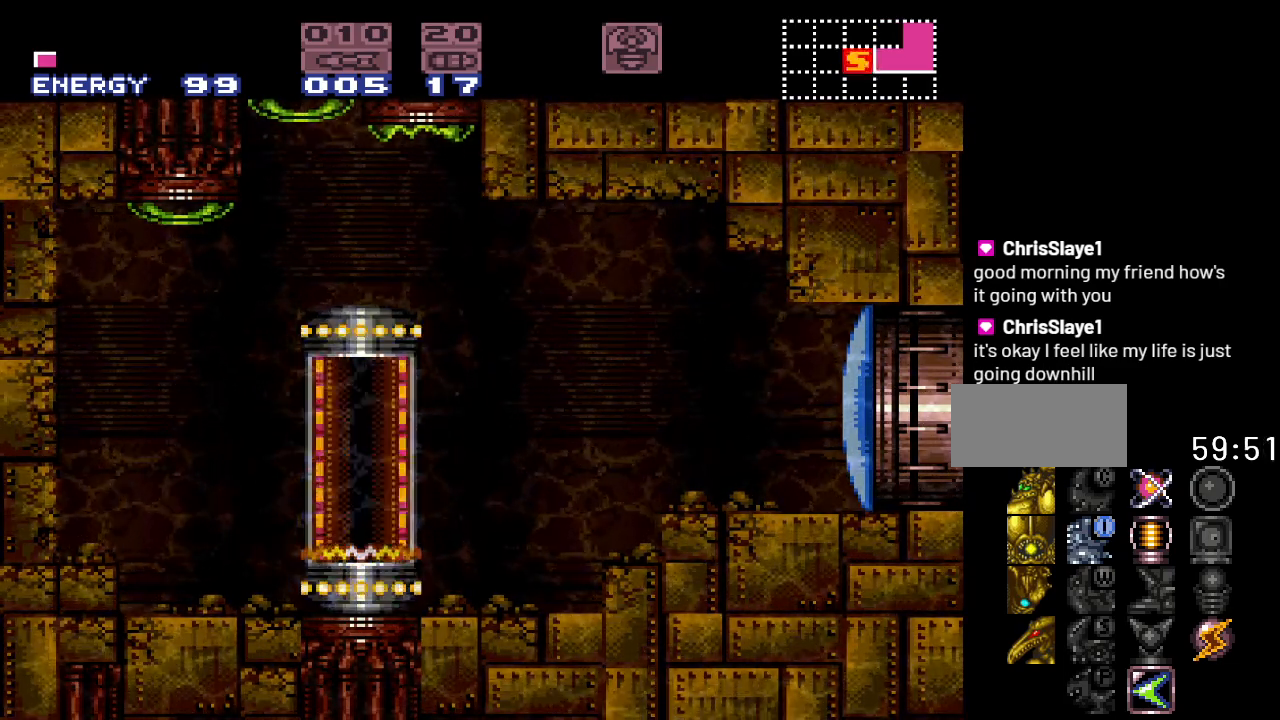
{"buttons": [], "events": []}
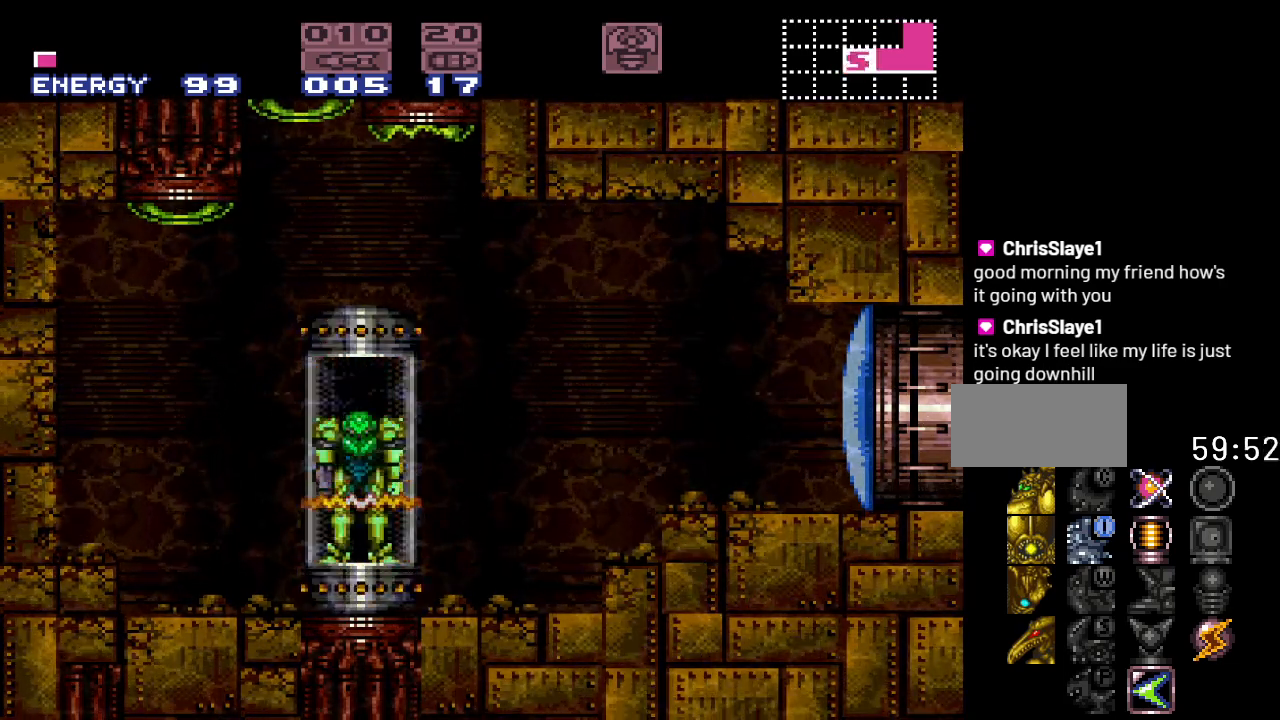
{"buttons": [], "events": []}
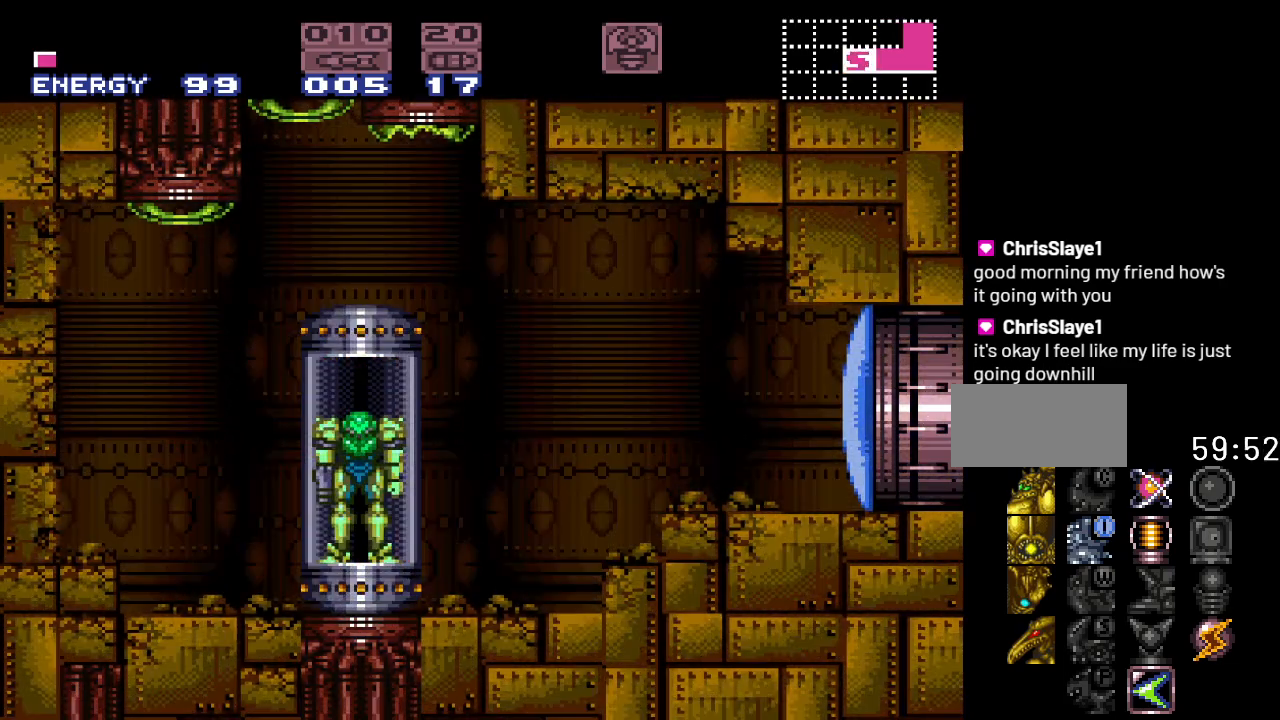
{"buttons": ["DPAD_RIGHT"], "events": [[317, "DPAD_RIGHT", "down"]]}
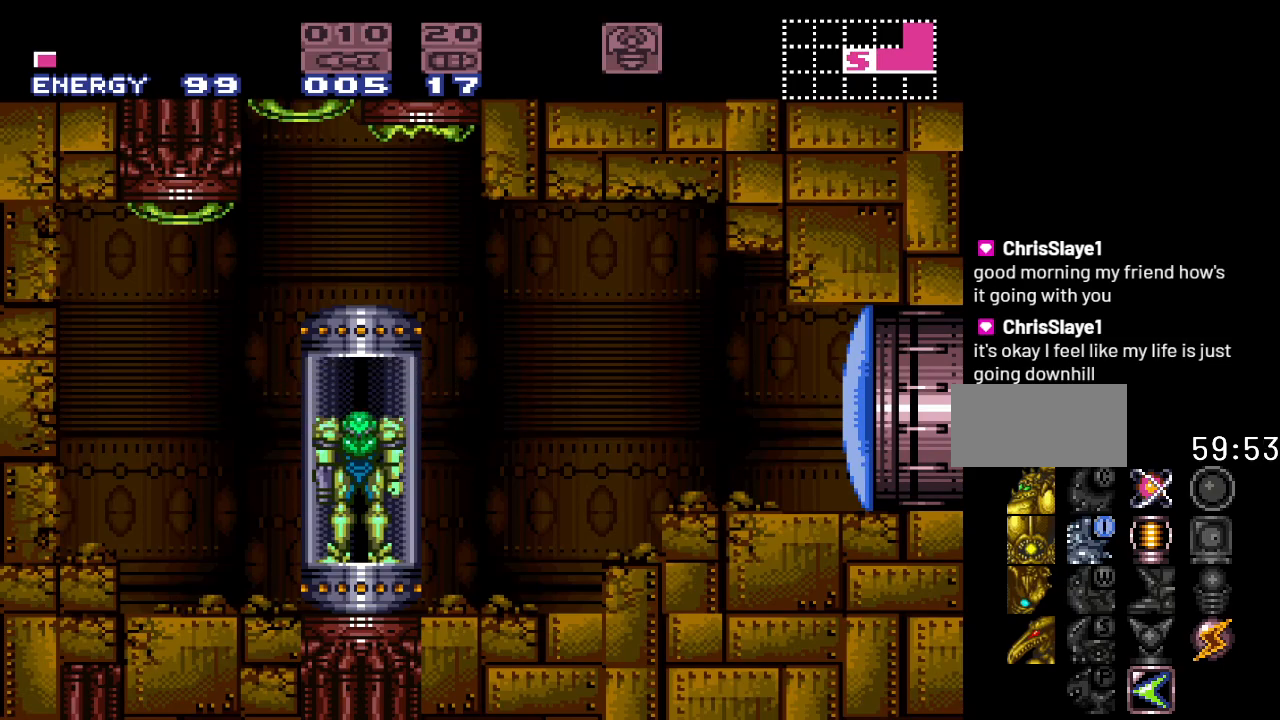
{"buttons": ["DPAD_RIGHT"], "events": [[283, "A", "down"], [383, "A", "up"]]}
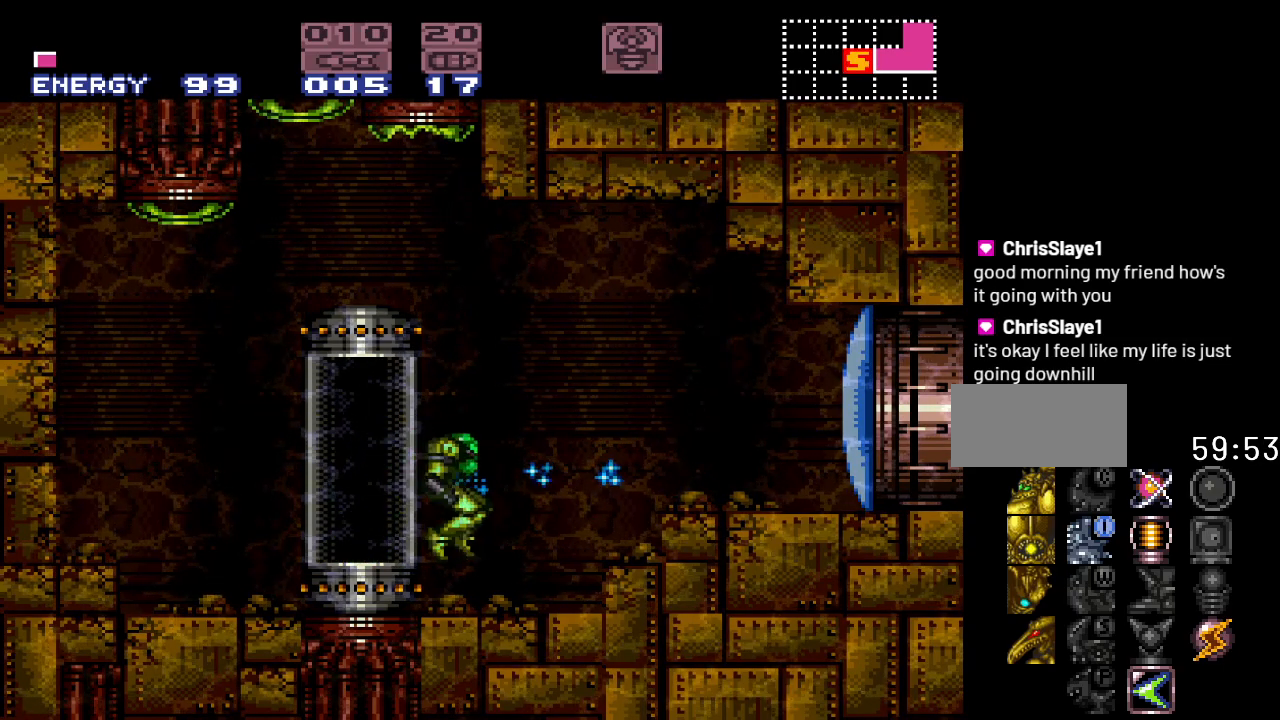
{"buttons": ["DPAD_RIGHT"], "events": [[350, "B", "down"], [500, "B", "up"]]}
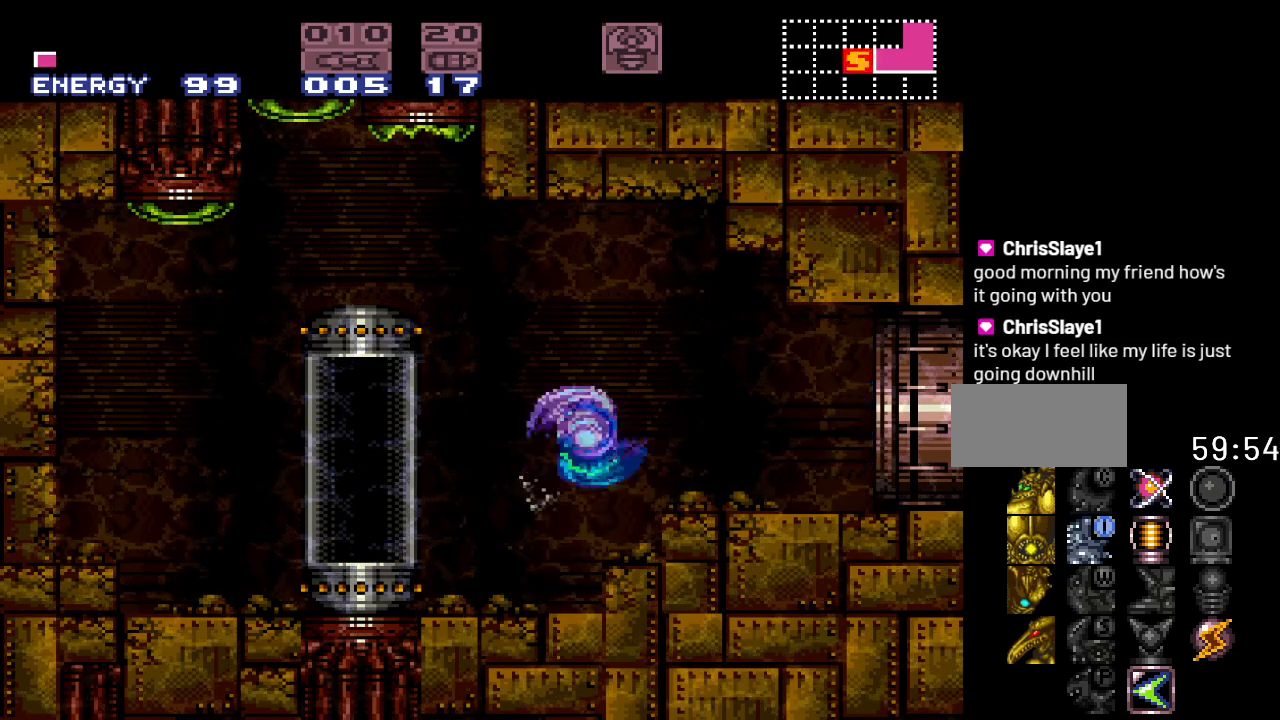
{"buttons": ["Y", "DPAD_RIGHT"], "events": [[250, "Y", "down"]]}
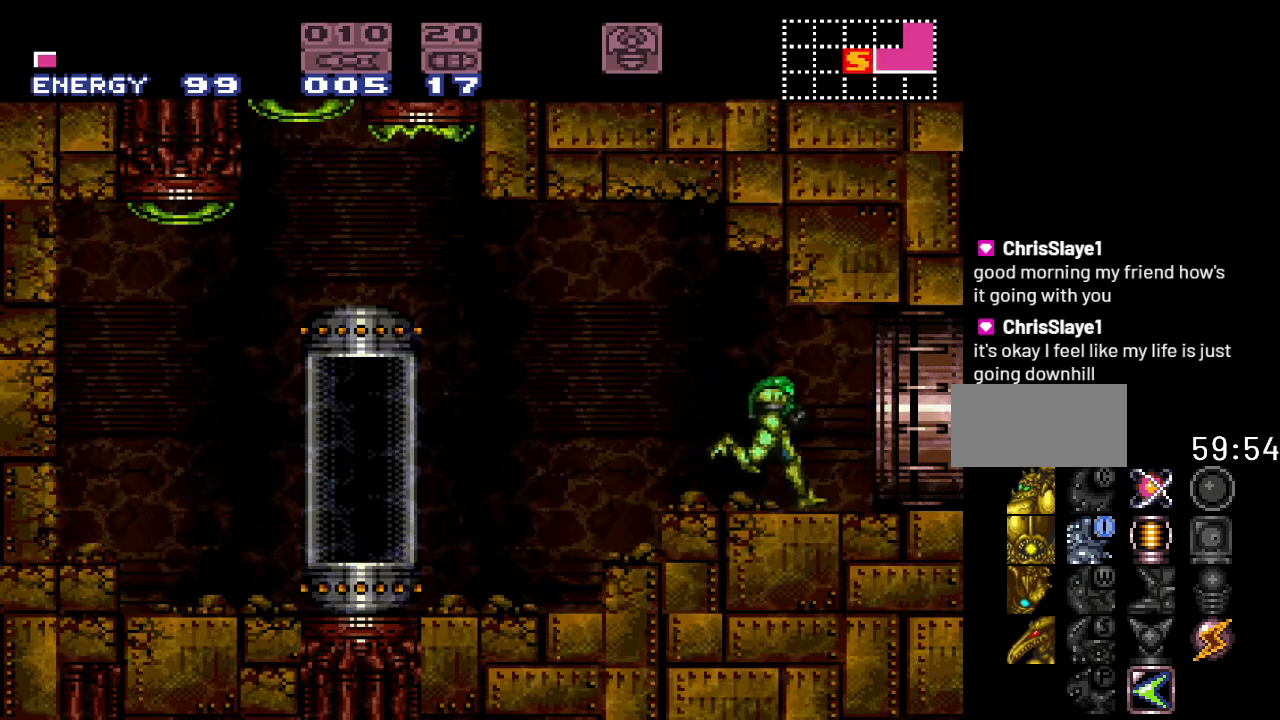
{"buttons": ["Y", "DPAD_RIGHT"], "events": []}
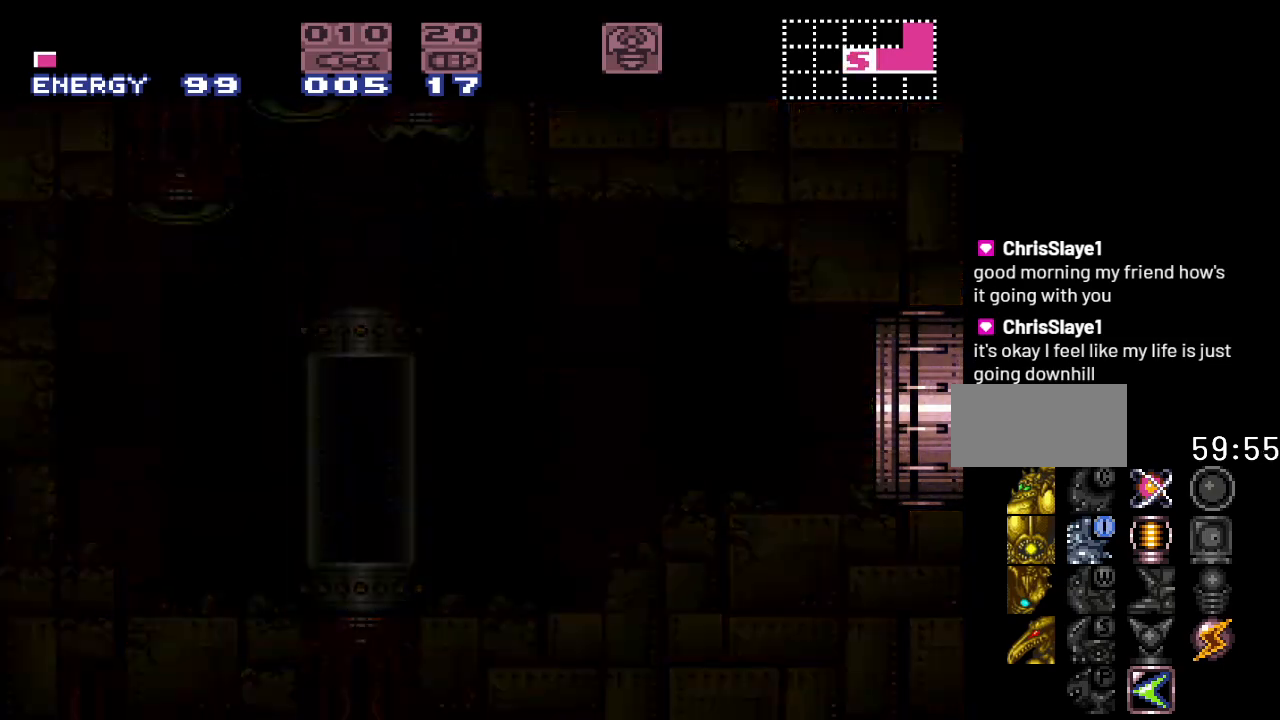
{"buttons": ["Y"], "events": [[250, "DPAD_RIGHT", "up"]]}
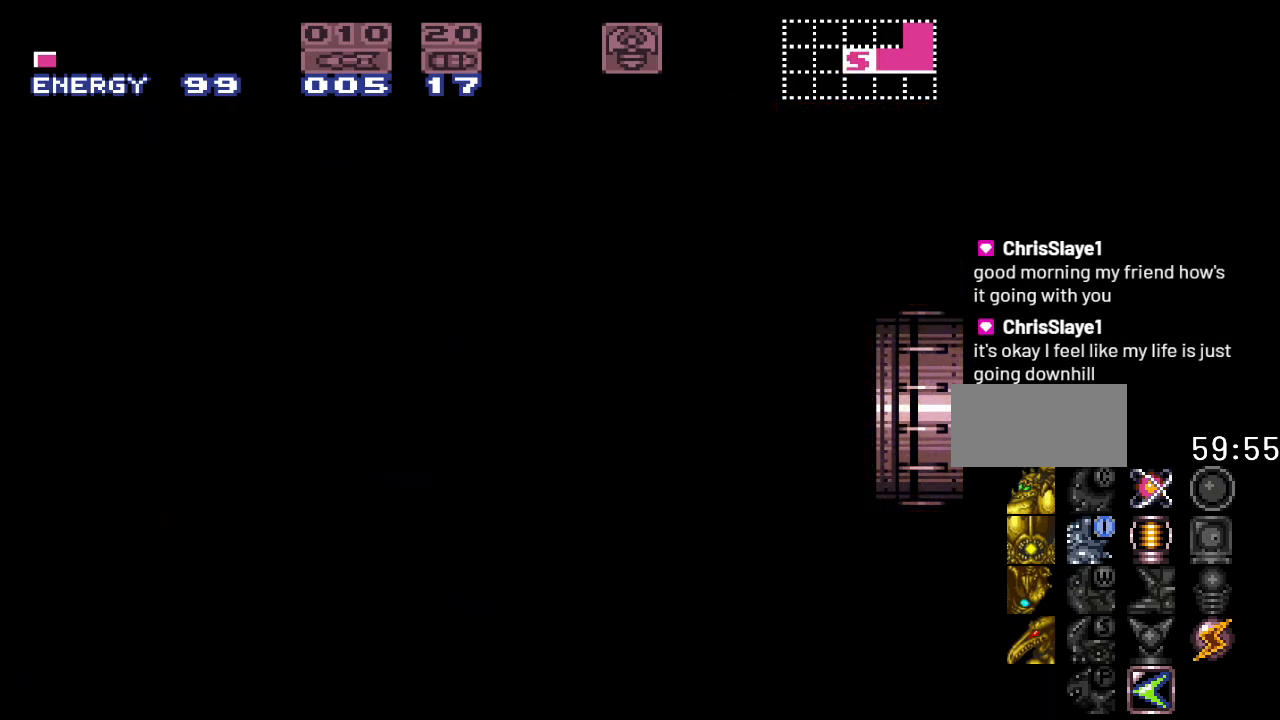
{"buttons": ["Y", "DPAD_RIGHT"], "events": [[33, "DPAD_RIGHT", "down"]]}
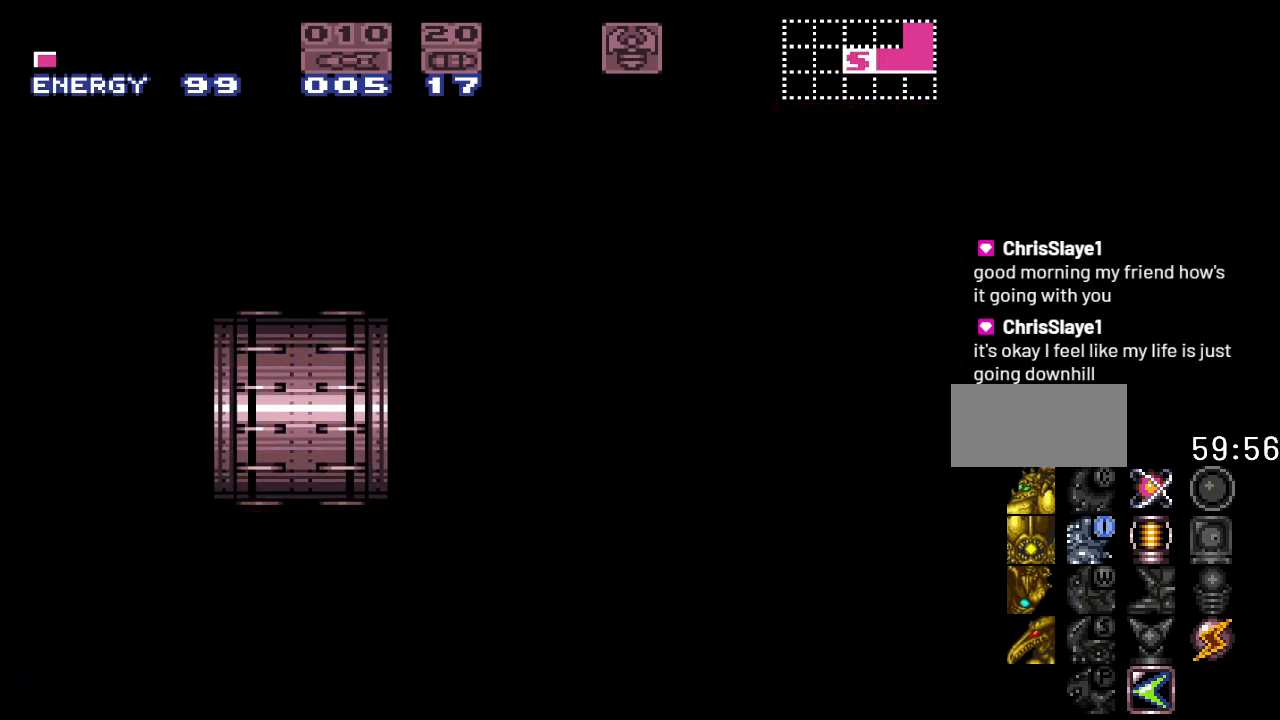
{"buttons": ["Y", "DPAD_RIGHT"], "events": []}
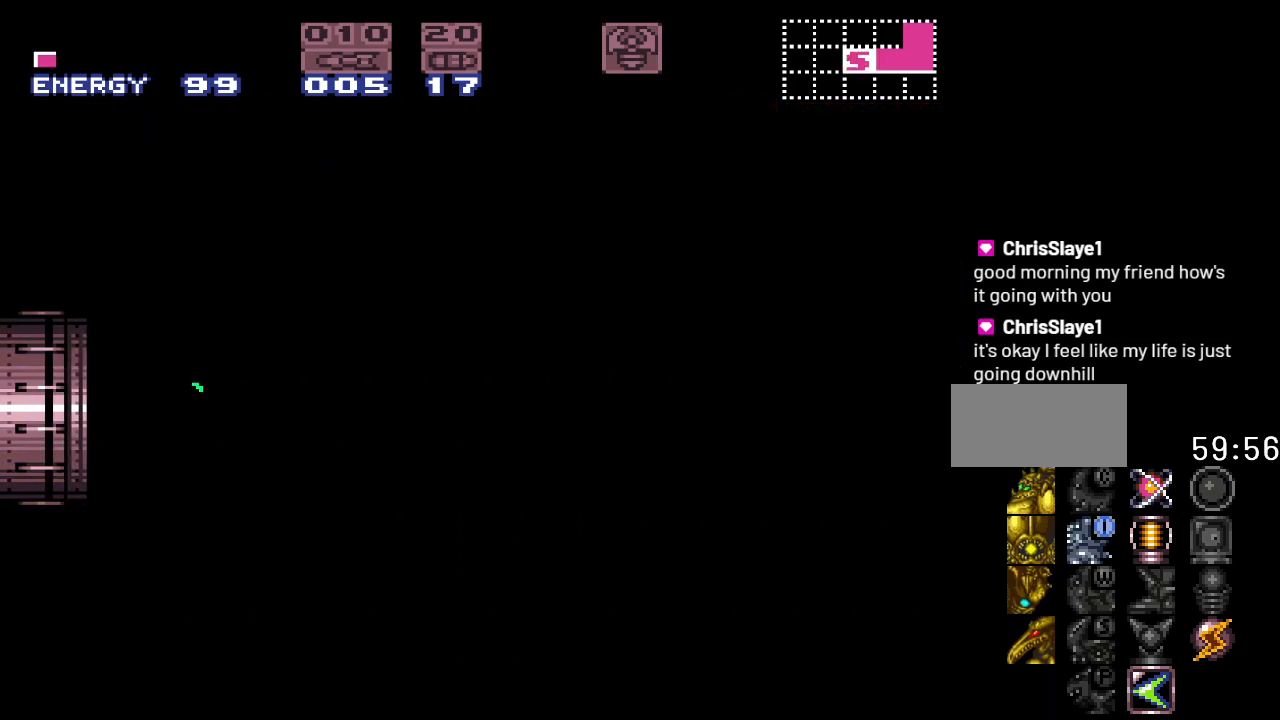
{"buttons": ["Y", "DPAD_RIGHT"], "events": []}
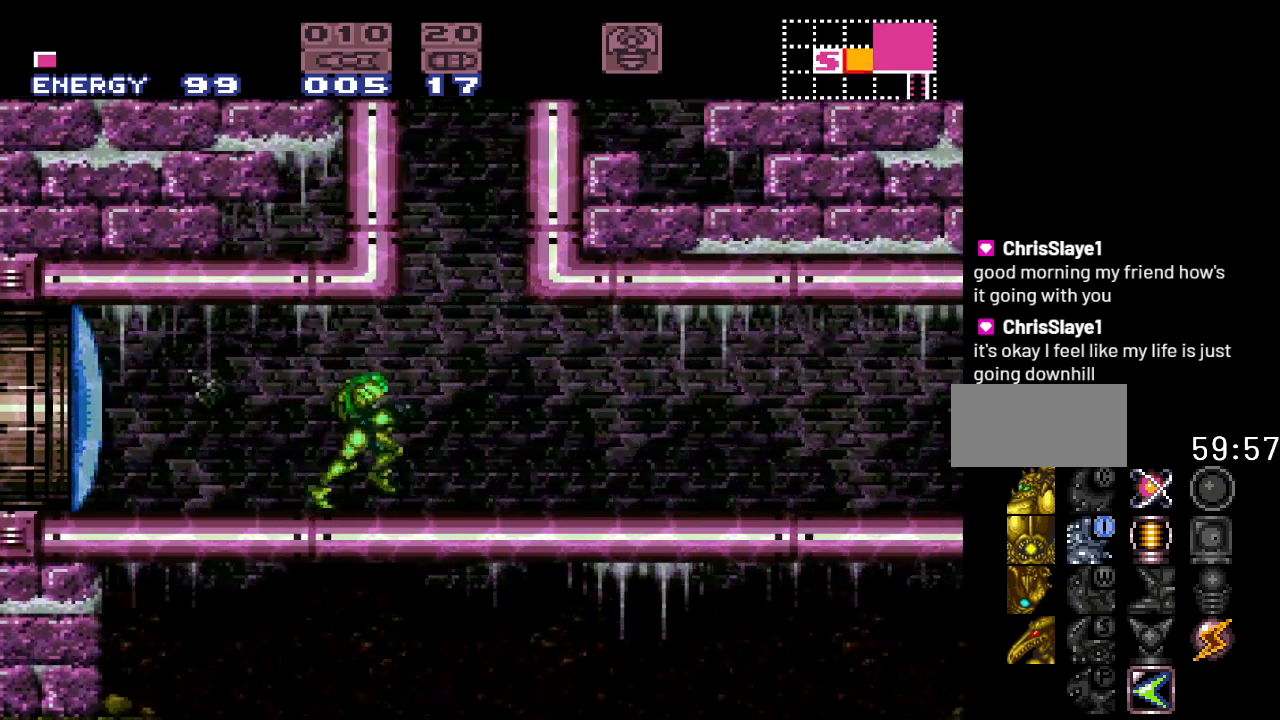
{"buttons": ["Y", "DPAD_RIGHT"], "events": []}
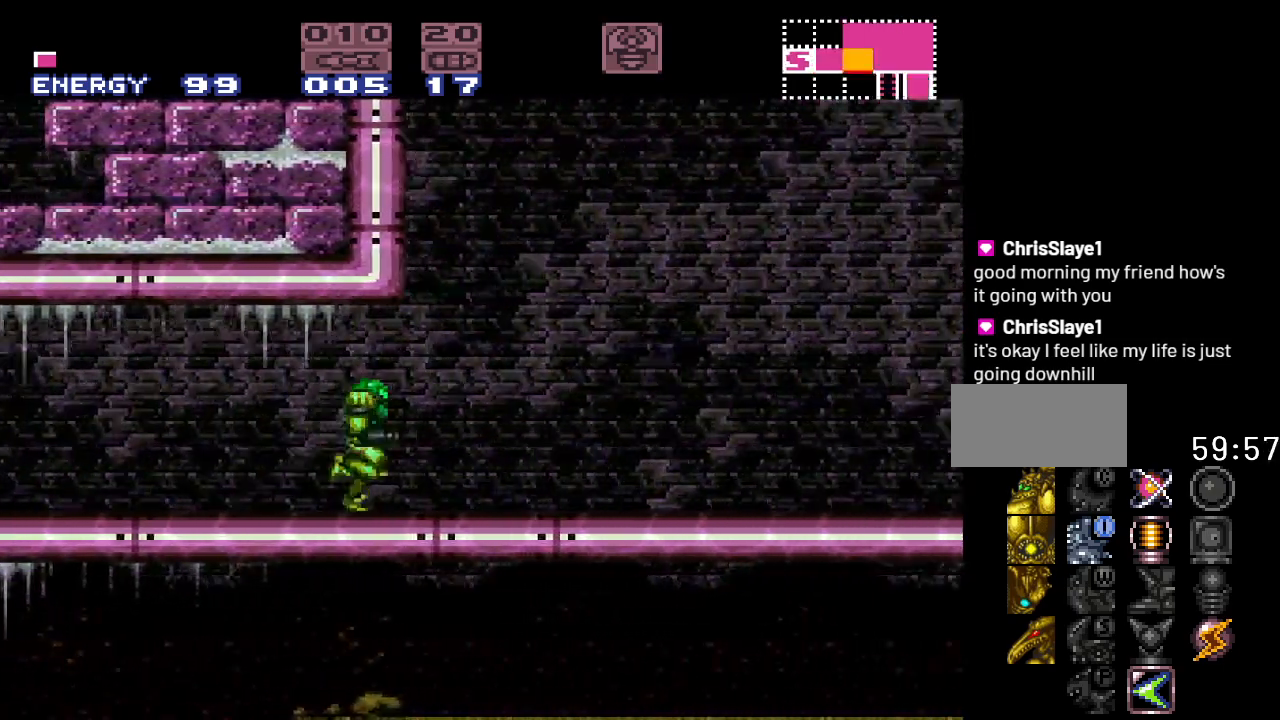
{"buttons": ["Y", "DPAD_RIGHT"], "events": []}
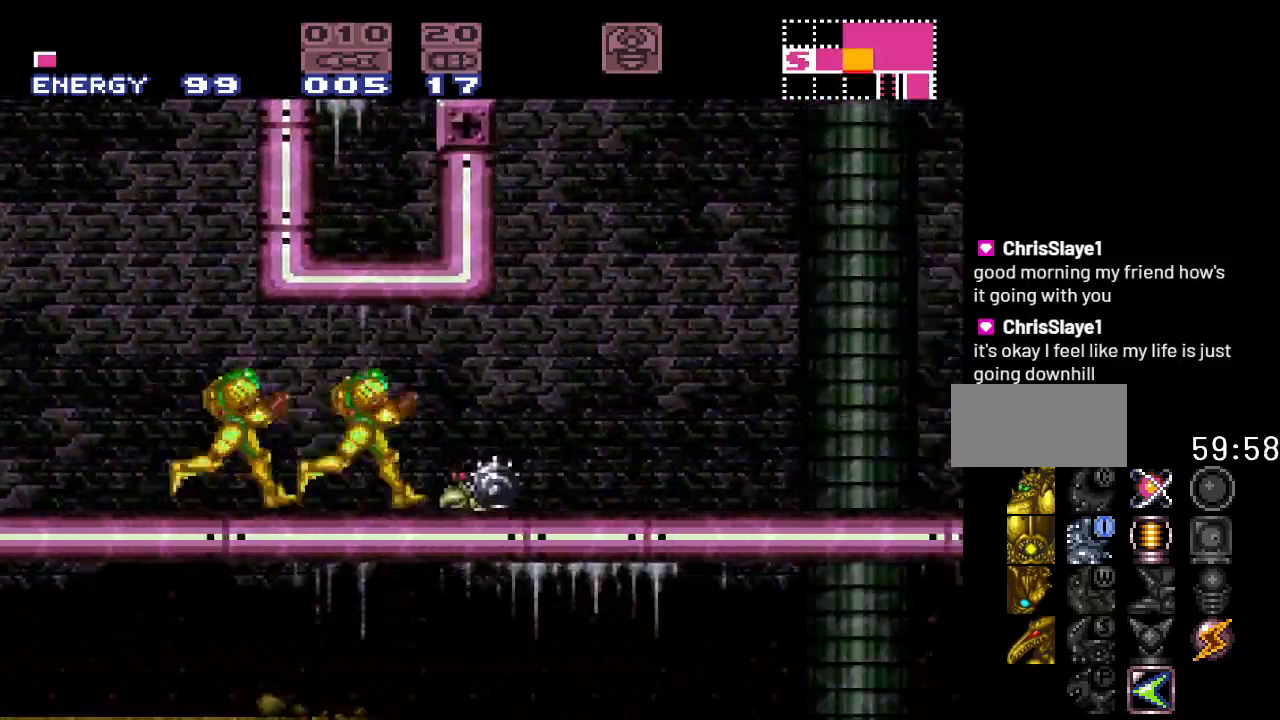
{"buttons": ["Y", "DPAD_RIGHT"], "events": []}
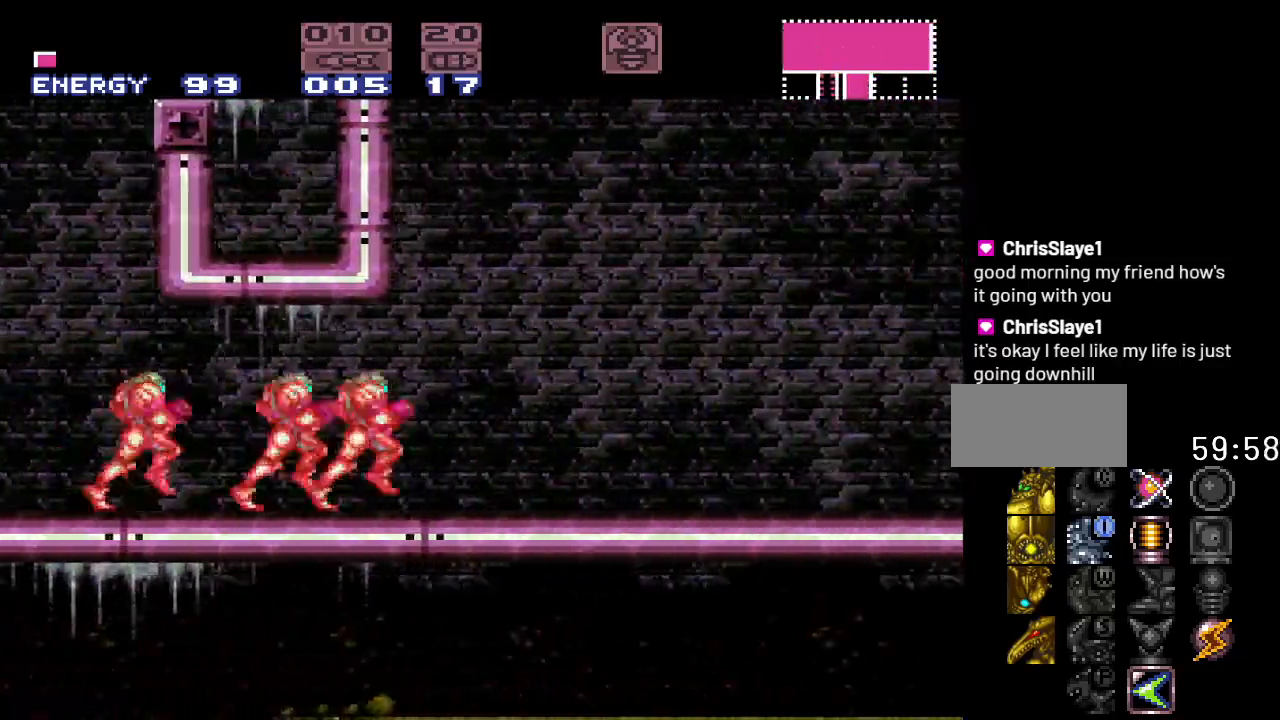
{"buttons": ["Y", "DPAD_RIGHT"], "events": []}
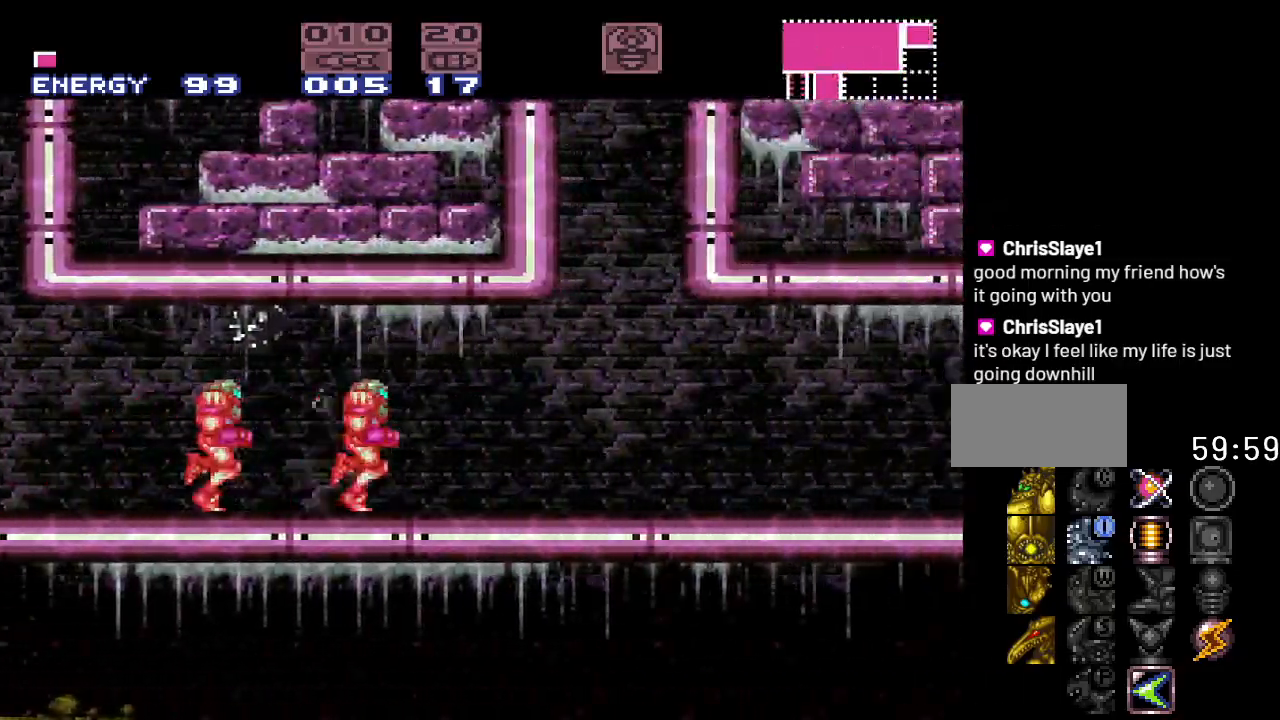
{"buttons": ["DPAD_LEFT"], "events": [[100, "DPAD_DOWN", "down"], [133, "DPAD_RIGHT", "up"], [350, "DPAD_DOWN", "up"], [367, "DPAD_LEFT", "down"], [500, "Y", "up"]]}